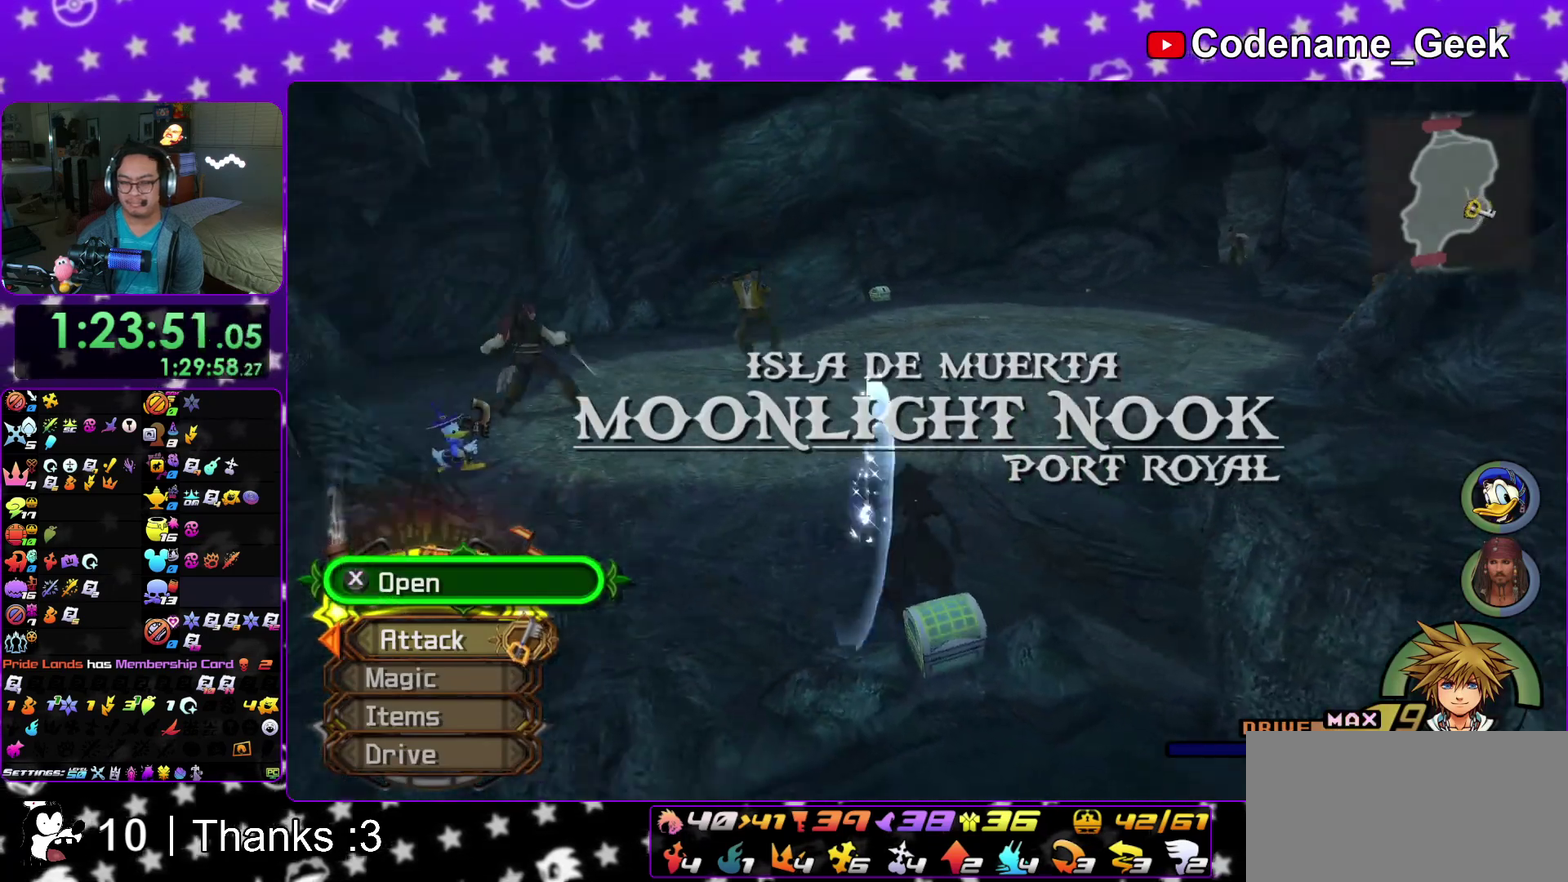
Gameplay with a controller (Nintendo layout); each line is a JSON object with the inputs held at the frame after it (dt_ms = milliseconds from this image to that frame). "events" lists button and stick changes between this image and that frame as [ms after this image, input, new state], when the widget could be followed in between. This overlay highlights the sticks when they move; stick clicks (L3 R3) are not distinguishable. Not read: HOME L3 R3 SELECT START.
{"dt_ms": 900, "buttons": ["B"], "left_stick": "right", "right_stick": "center", "events": [[100, "X", "down"], [183, "X", "up"], [200, "right_stick", "down-right"], [267, "X", "down"], [267, "right_stick", "center"], [350, "X", "up"], [450, "X", "down"], [533, "X", "up"], [667, "left_stick", "left"], [767, "left_stick", "center"], [850, "B", "down"], [850, "left_stick", "right"]]}
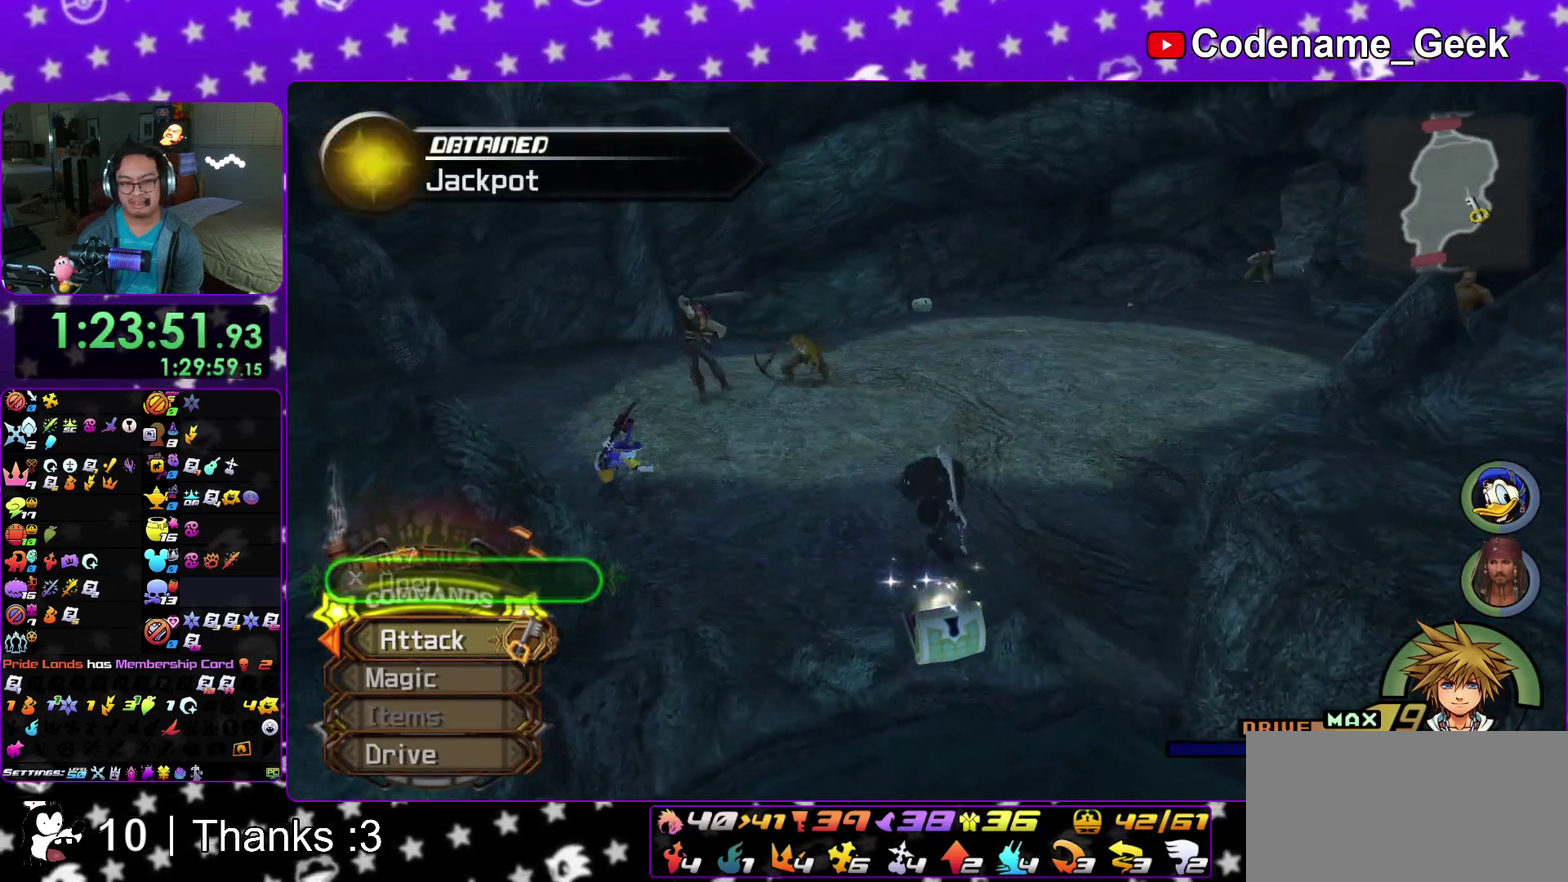
{"dt_ms": 300, "buttons": ["Y"], "left_stick": "right", "right_stick": "center", "events": [[33, "B", "up"], [117, "B", "down"], [217, "B", "up"], [233, "Y", "down"]]}
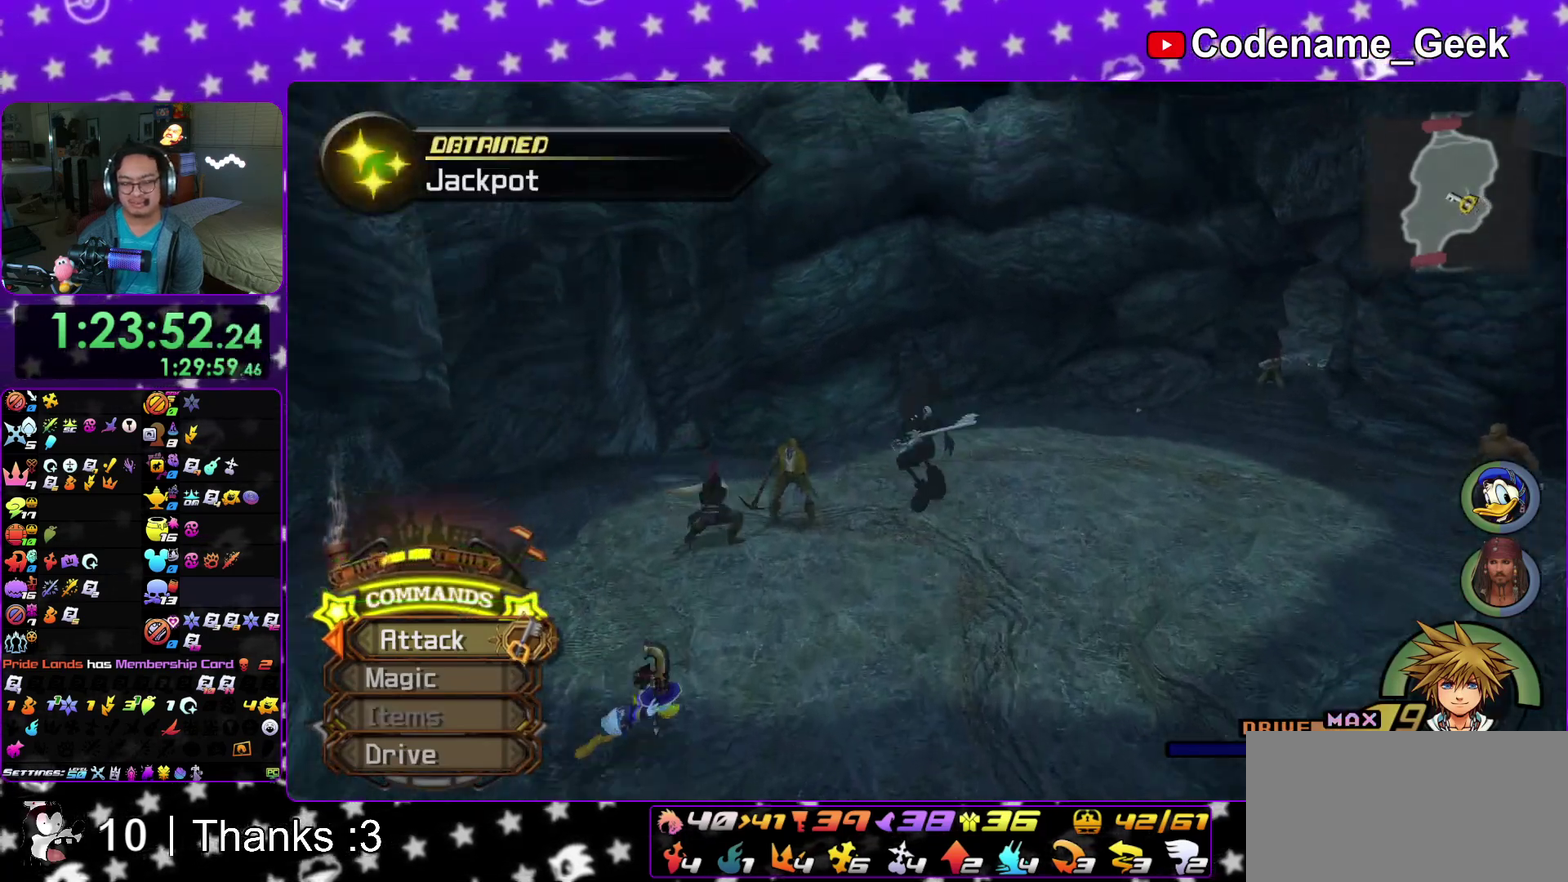
{"dt_ms": 600, "buttons": [], "left_stick": "up", "right_stick": "down"}
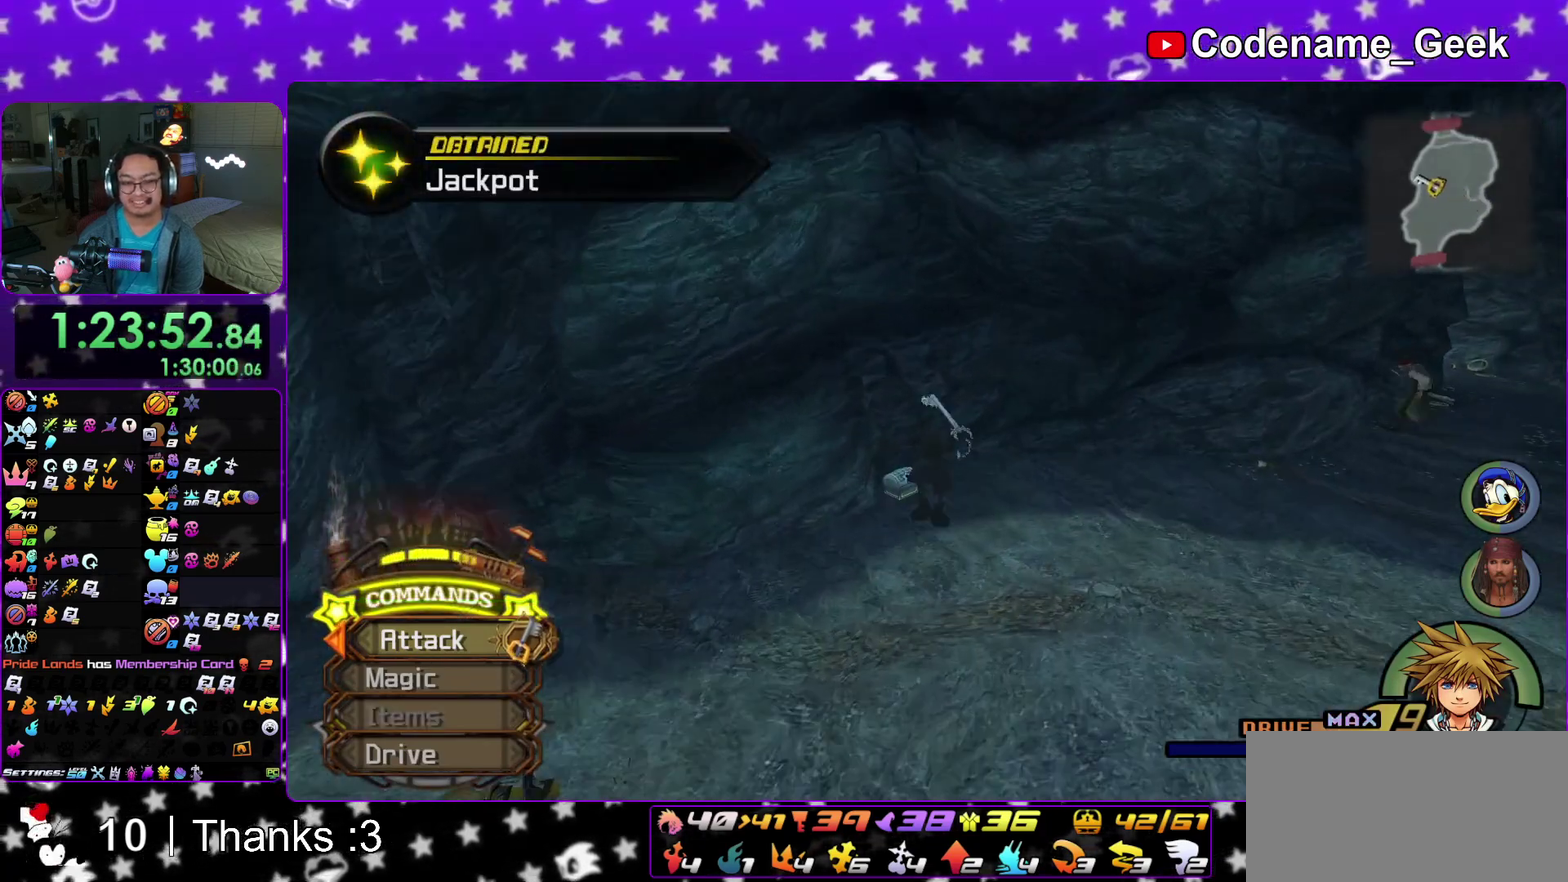
{"dt_ms": 400, "buttons": ["B"], "left_stick": "up", "right_stick": "center"}
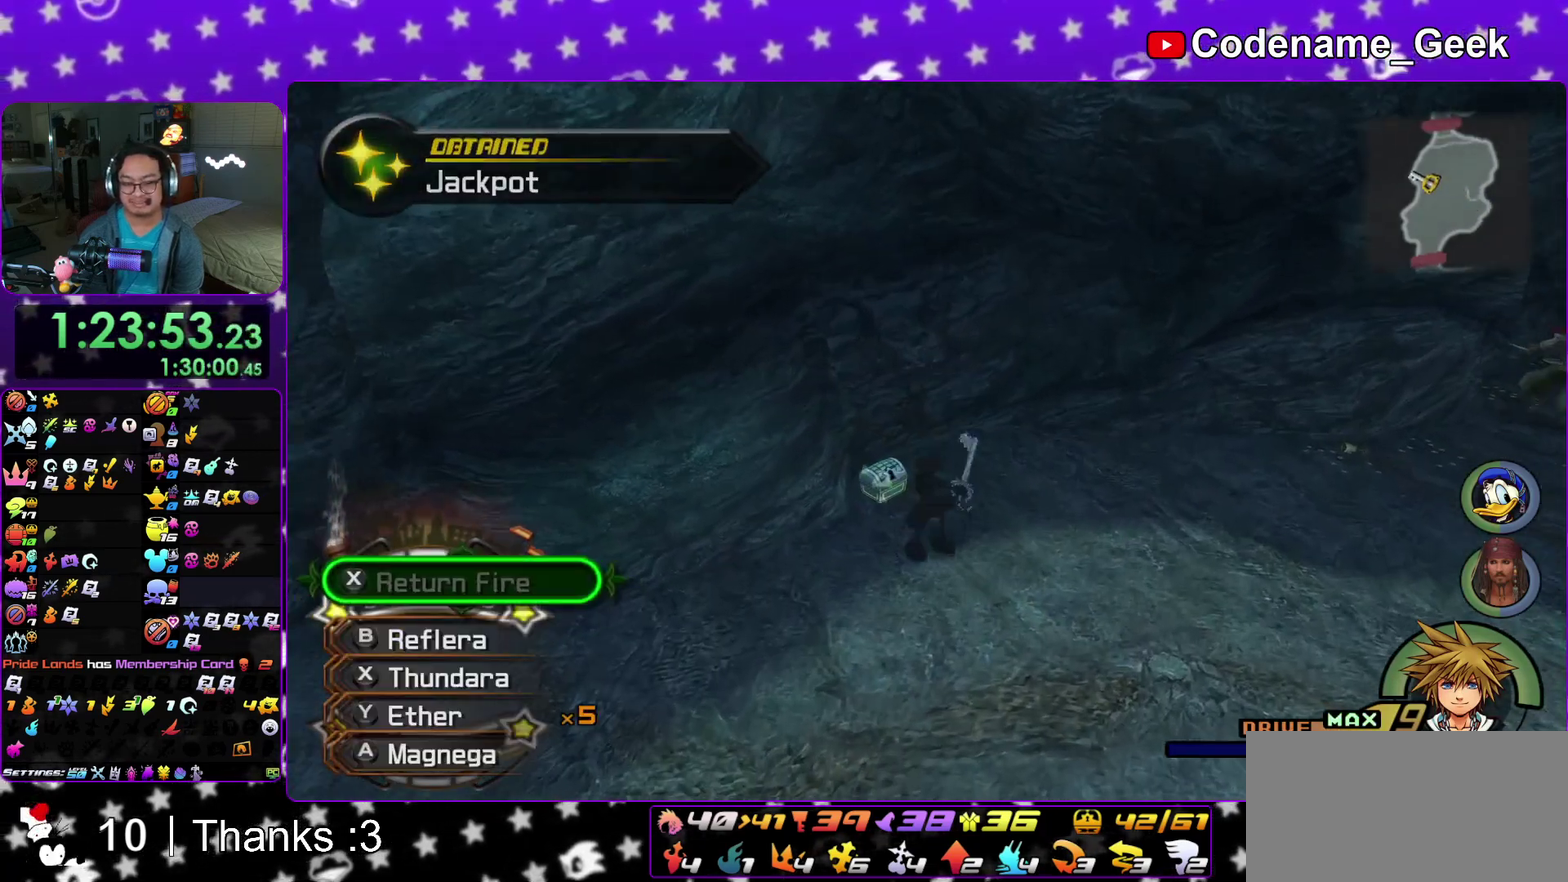
{"dt_ms": 500, "buttons": ["X"], "left_stick": "left", "right_stick": "down-right"}
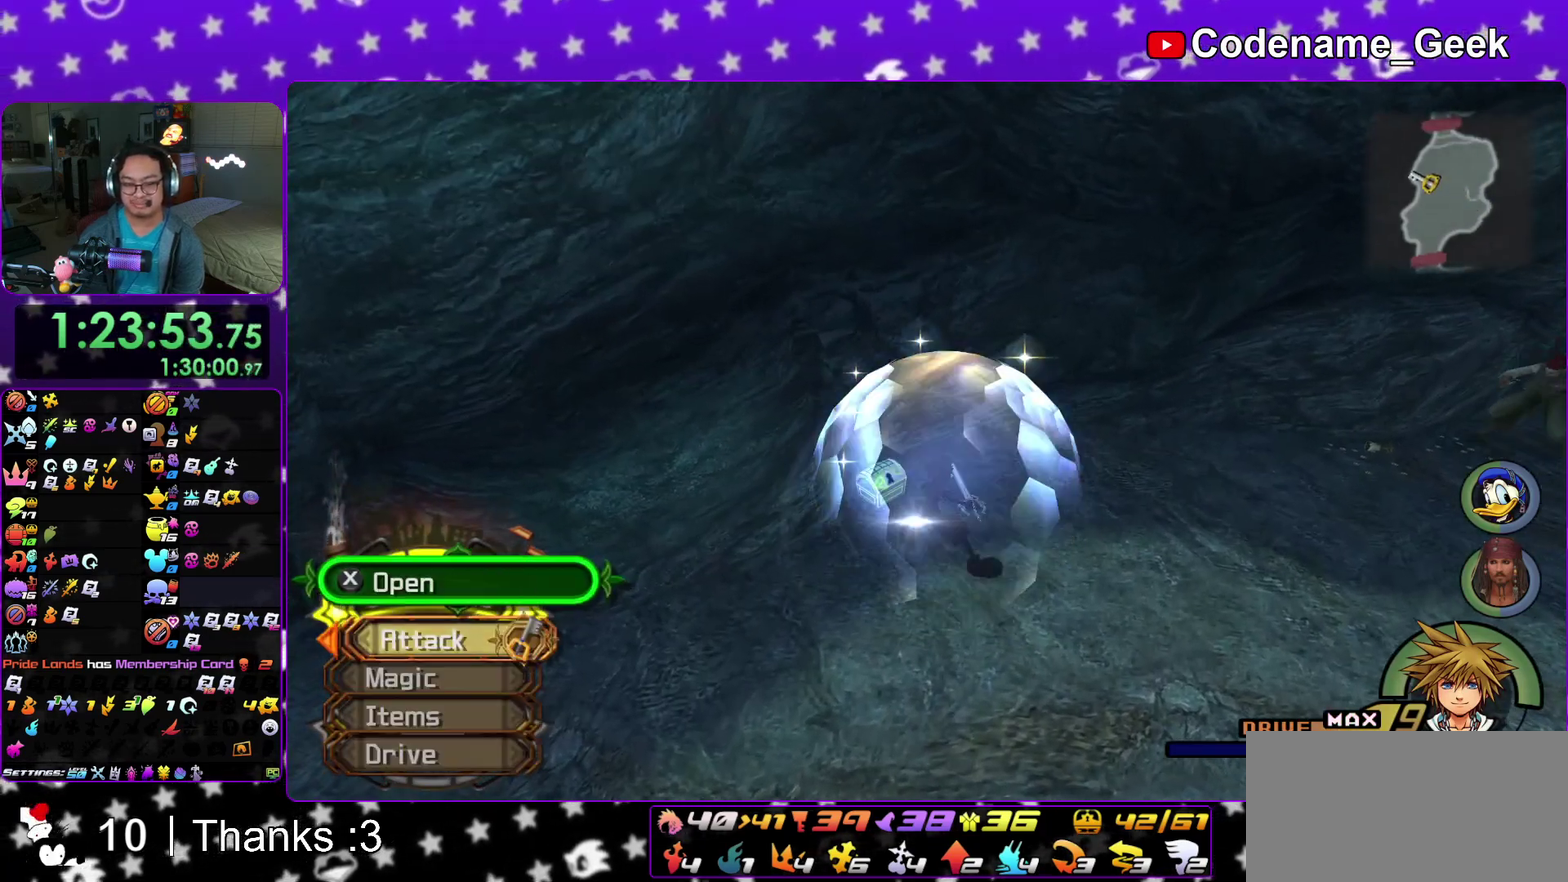
{"dt_ms": 500, "buttons": [], "left_stick": "left", "right_stick": "right", "events": [[33, "right_stick", "center"], [50, "X", "up"], [150, "X", "down"], [233, "X", "up"], [333, "X", "down"], [350, "right_stick", "right"], [433, "X", "up"]]}
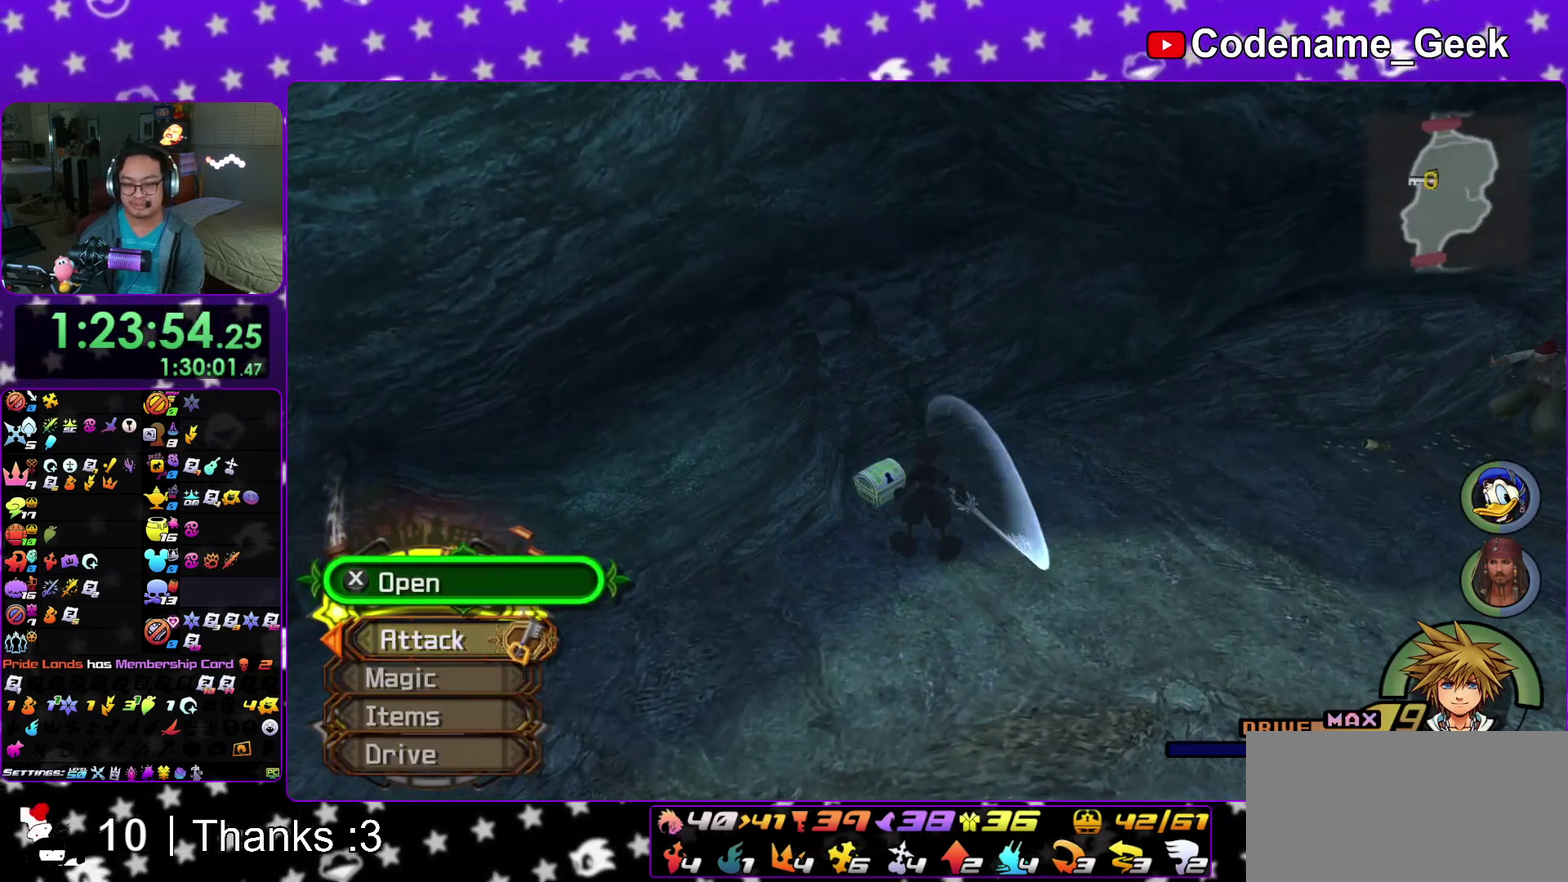
{"dt_ms": 400, "buttons": [], "left_stick": "left", "right_stick": "down-right"}
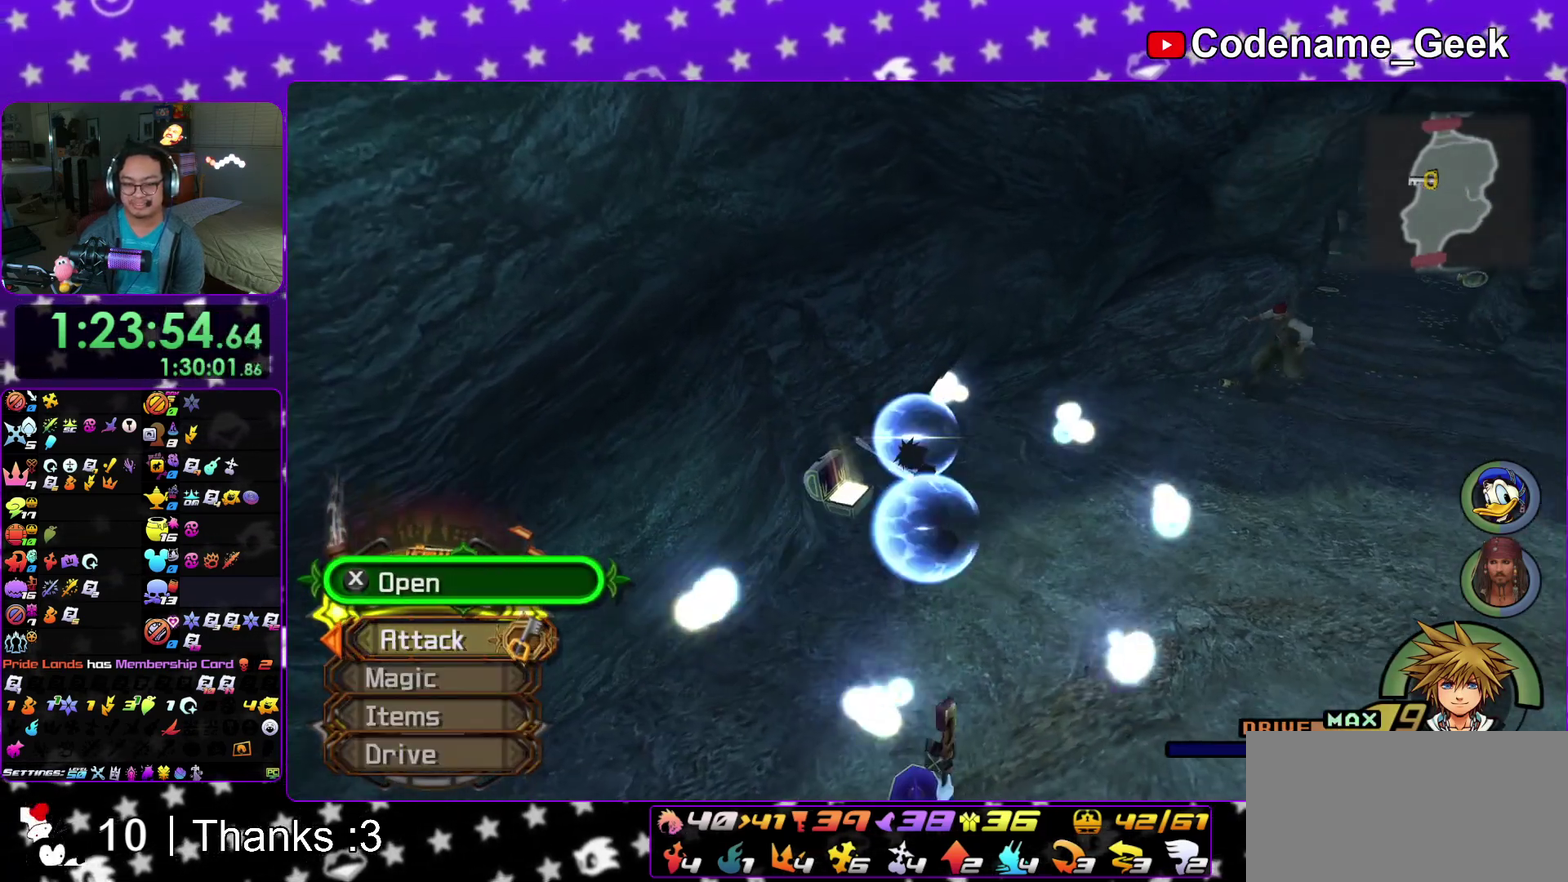
{"dt_ms": 600, "buttons": [], "left_stick": "right", "right_stick": "center"}
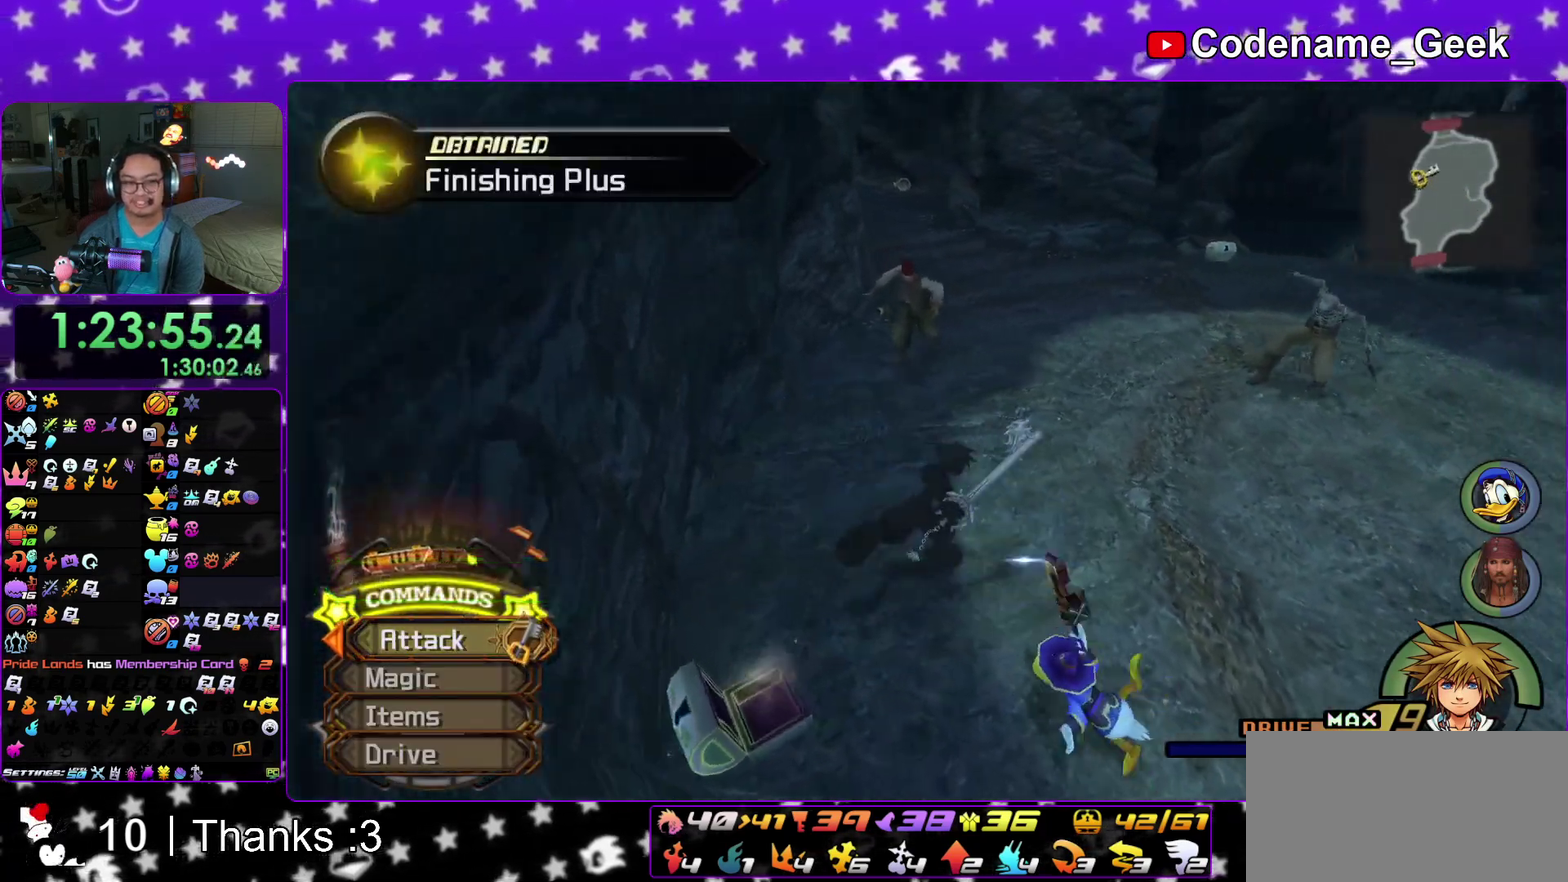
{"dt_ms": 300, "buttons": ["B"], "left_stick": "right", "right_stick": "center", "events": [[83, "B", "down"], [150, "B", "up"], [233, "B", "down"]]}
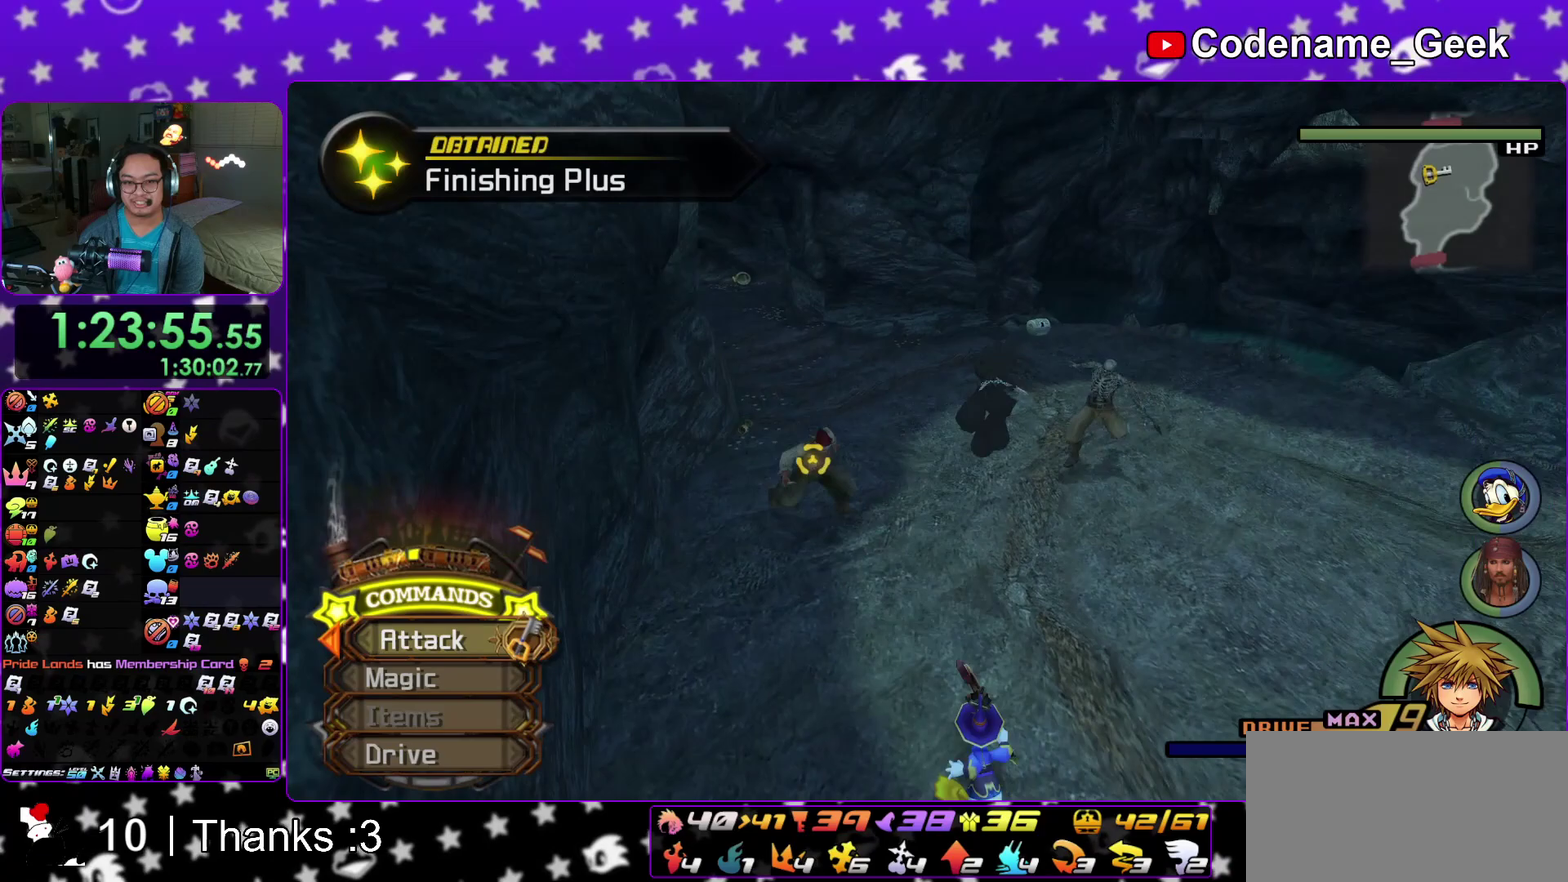
{"dt_ms": 900, "buttons": [], "left_stick": "down-right", "right_stick": "left", "events": [[17, "B", "up"], [17, "Y", "down"], [167, "left_stick", "center"], [383, "left_stick", "right"], [433, "Y", "up"], [717, "right_stick", "left"], [783, "right_stick", "center"], [817, "left_stick", "down-right"], [900, "right_stick", "left"]]}
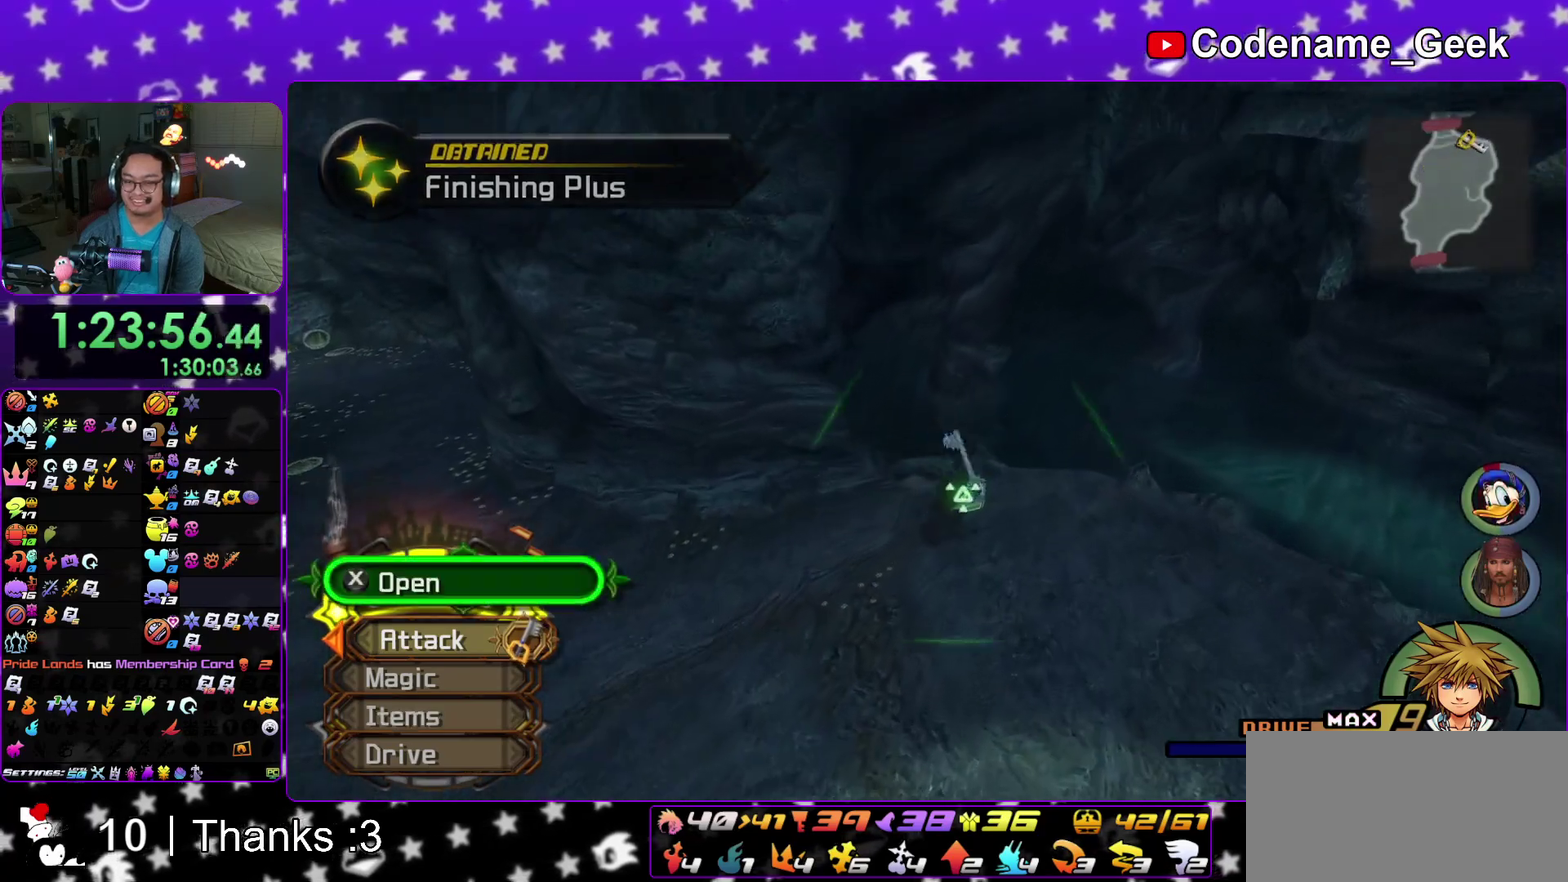
{"dt_ms": 300, "buttons": ["X"], "left_stick": "down-right", "right_stick": "left", "events": [[250, "X", "down"]]}
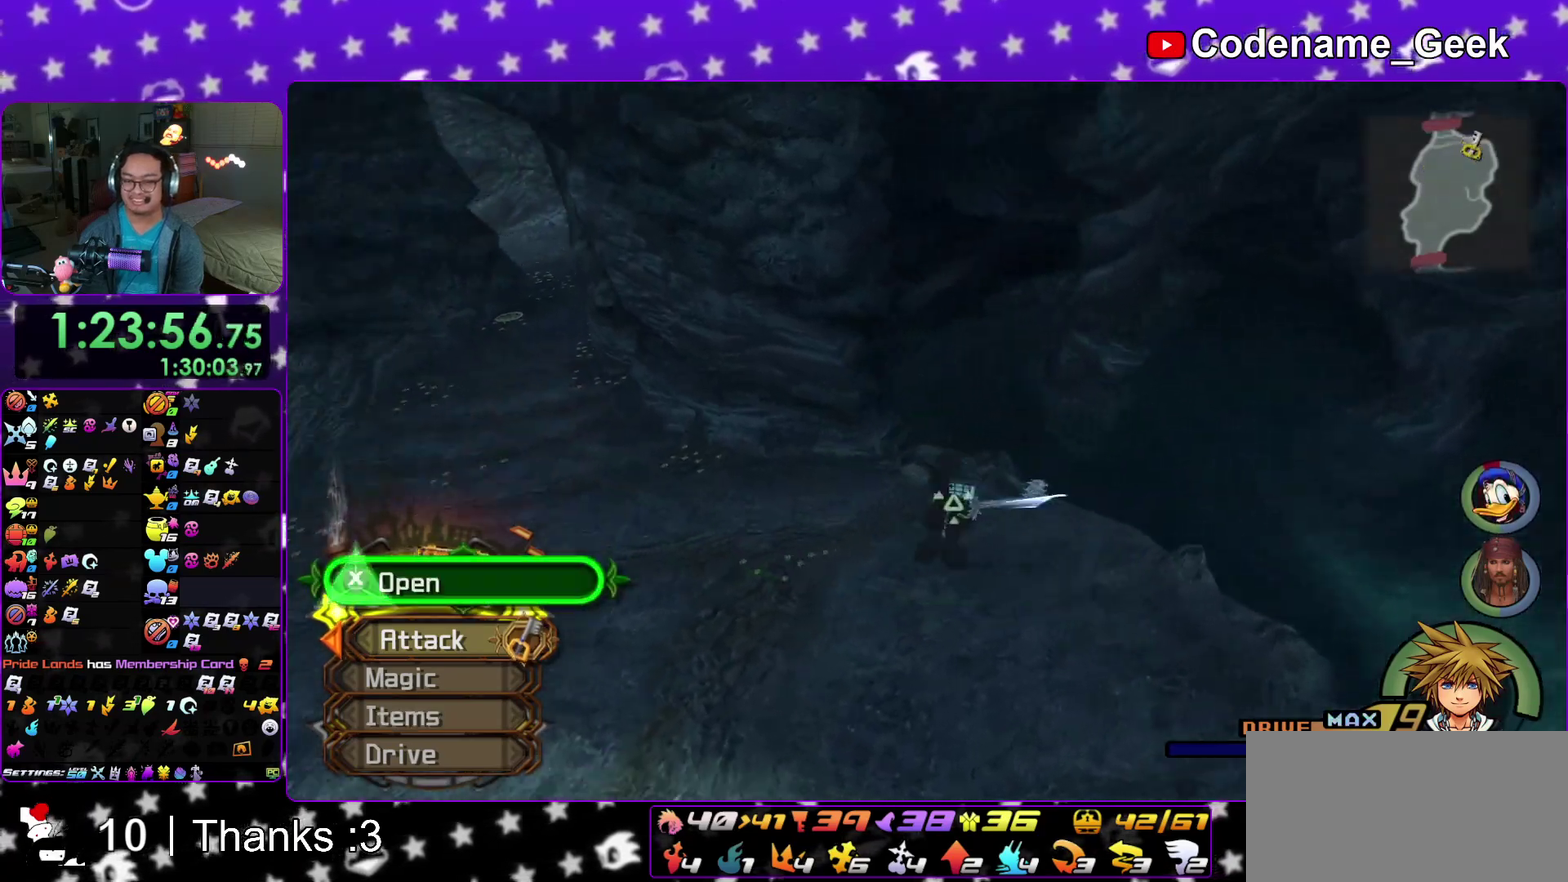
{"dt_ms": 700, "buttons": [], "left_stick": "left", "right_stick": "center", "events": [[50, "X", "up"], [133, "X", "down"], [200, "left_stick", "down"], [233, "X", "up"], [267, "left_stick", "left"], [267, "right_stick", "center"], [317, "X", "down"], [433, "X", "up"], [517, "X", "down"], [517, "right_stick", "up"], [617, "X", "up"], [683, "right_stick", "center"]]}
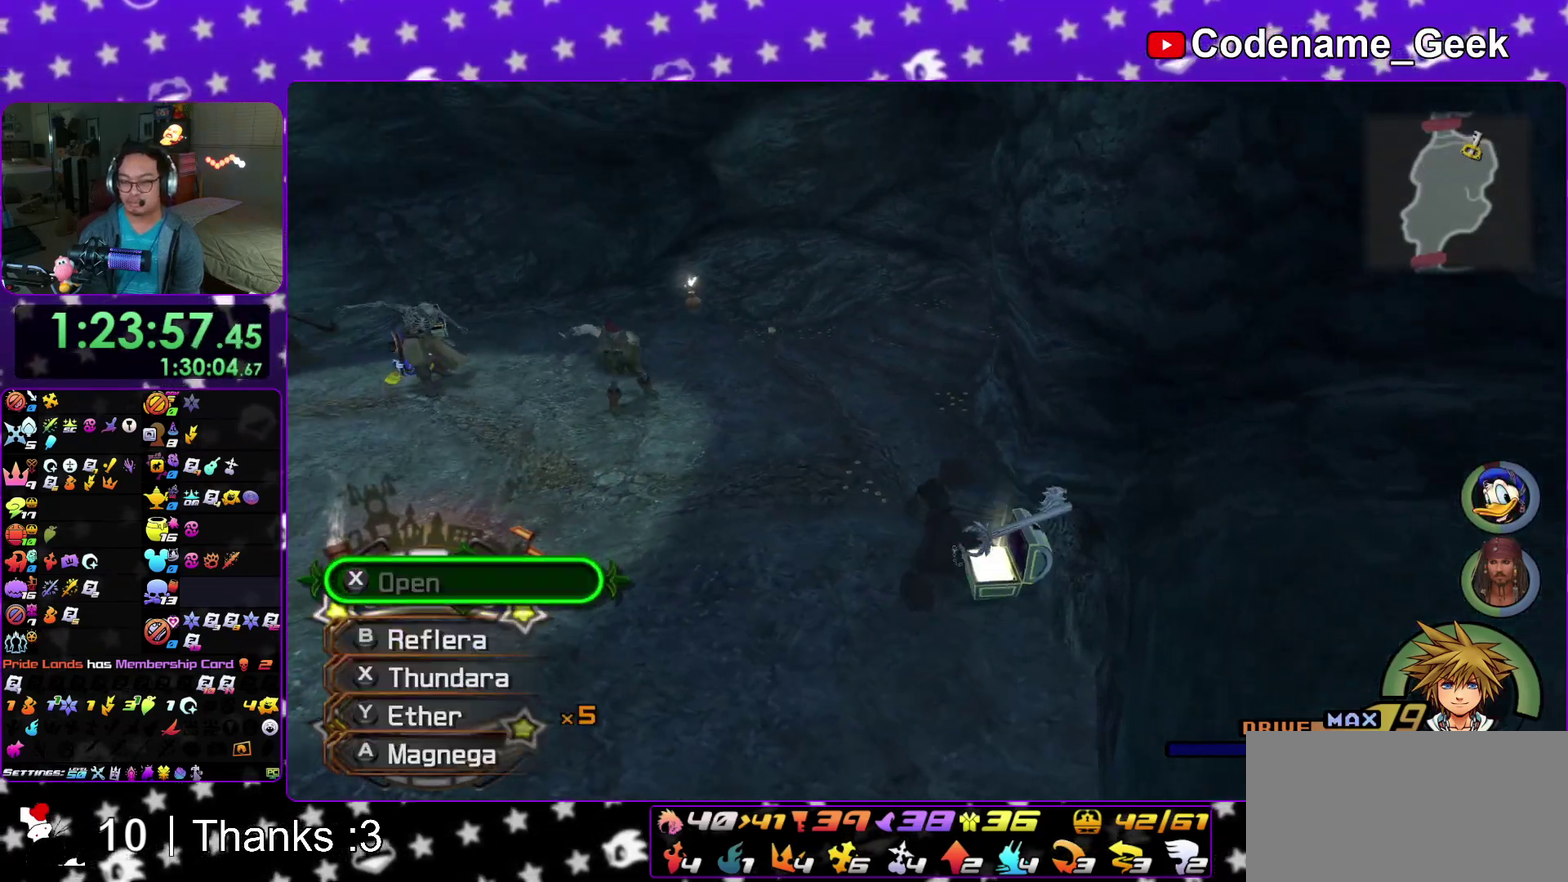
{"dt_ms": 300, "buttons": [], "left_stick": "left", "right_stick": "center", "events": [[33, "X", "down"], [100, "X", "up"], [100, "right_stick", "down-right"], [200, "right_stick", "center"]]}
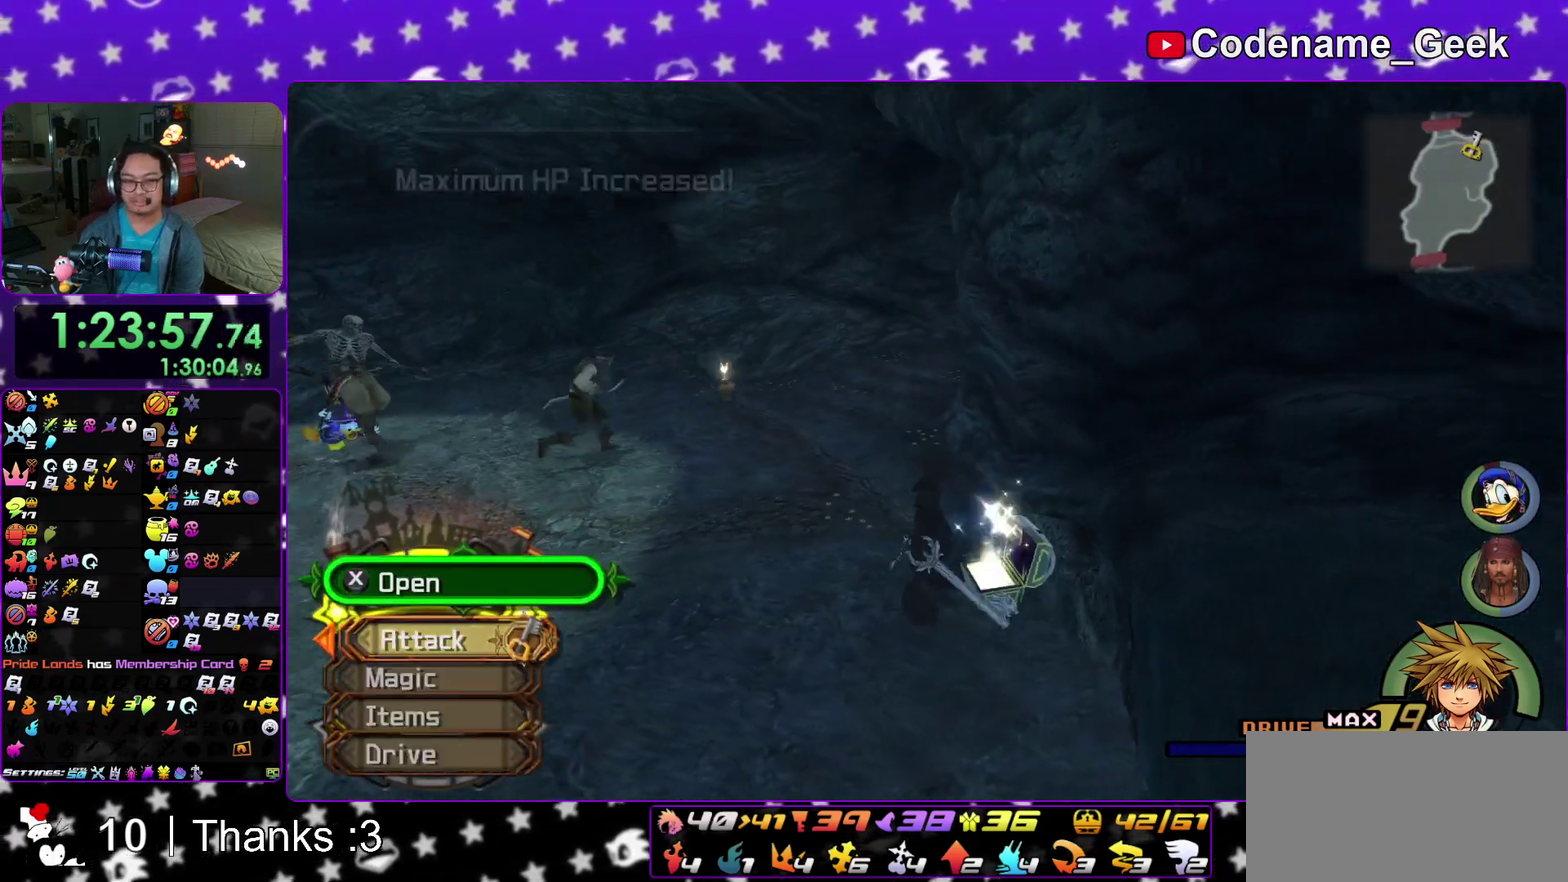
{"dt_ms": 600, "buttons": ["Y"], "left_stick": "right", "right_stick": "right"}
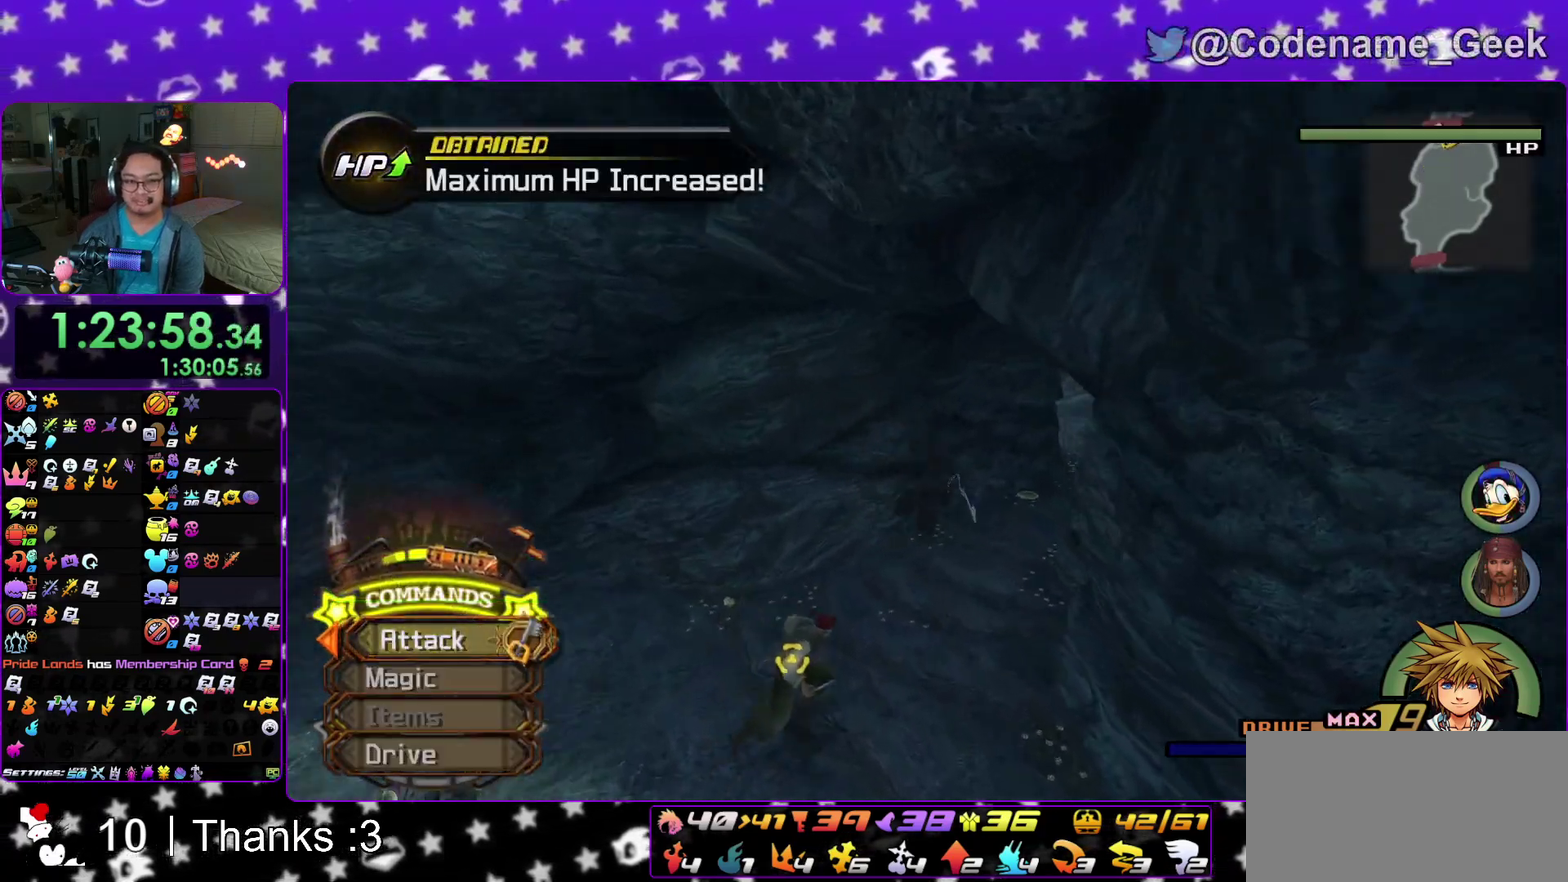
{"dt_ms": 400, "buttons": ["Y"], "left_stick": "right", "right_stick": "center"}
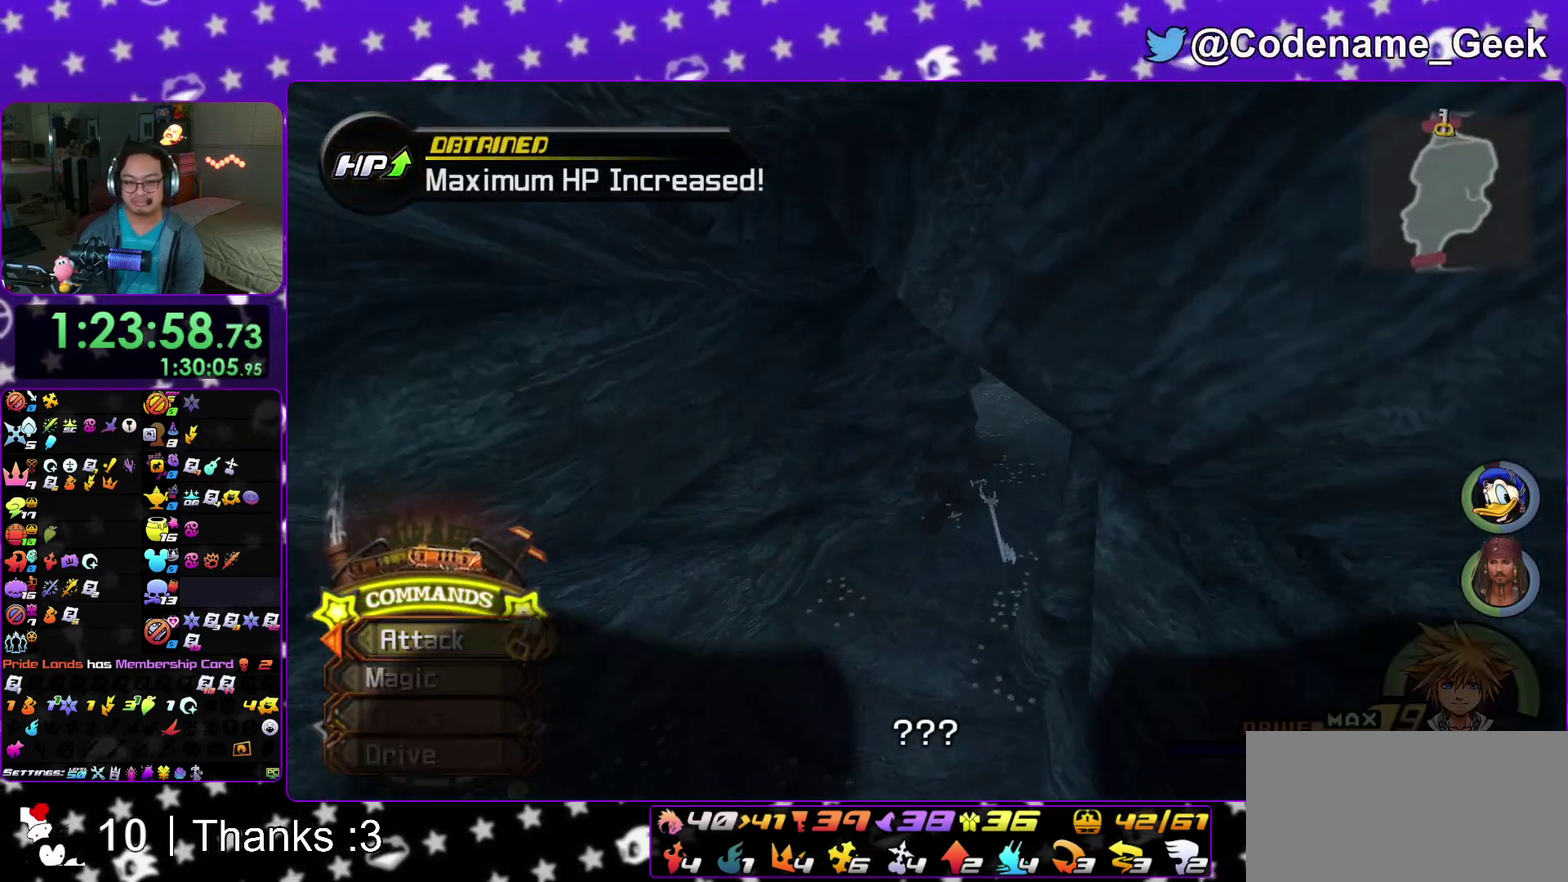
{"dt_ms": 600, "buttons": ["B"], "left_stick": "up", "right_stick": "center"}
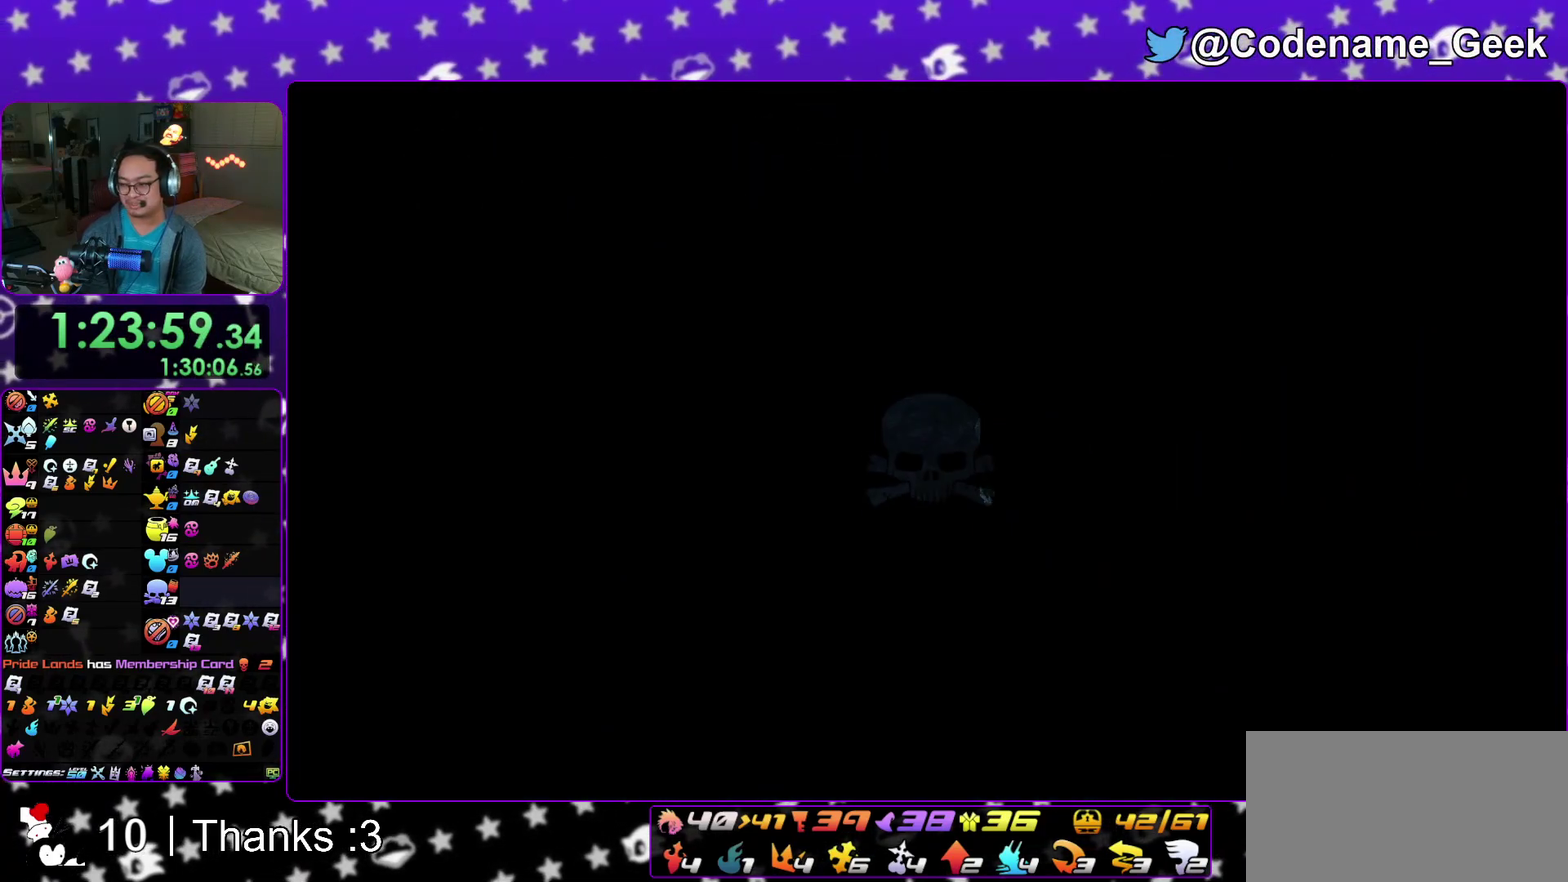
{"dt_ms": 400, "buttons": ["B"], "left_stick": "up", "right_stick": "center"}
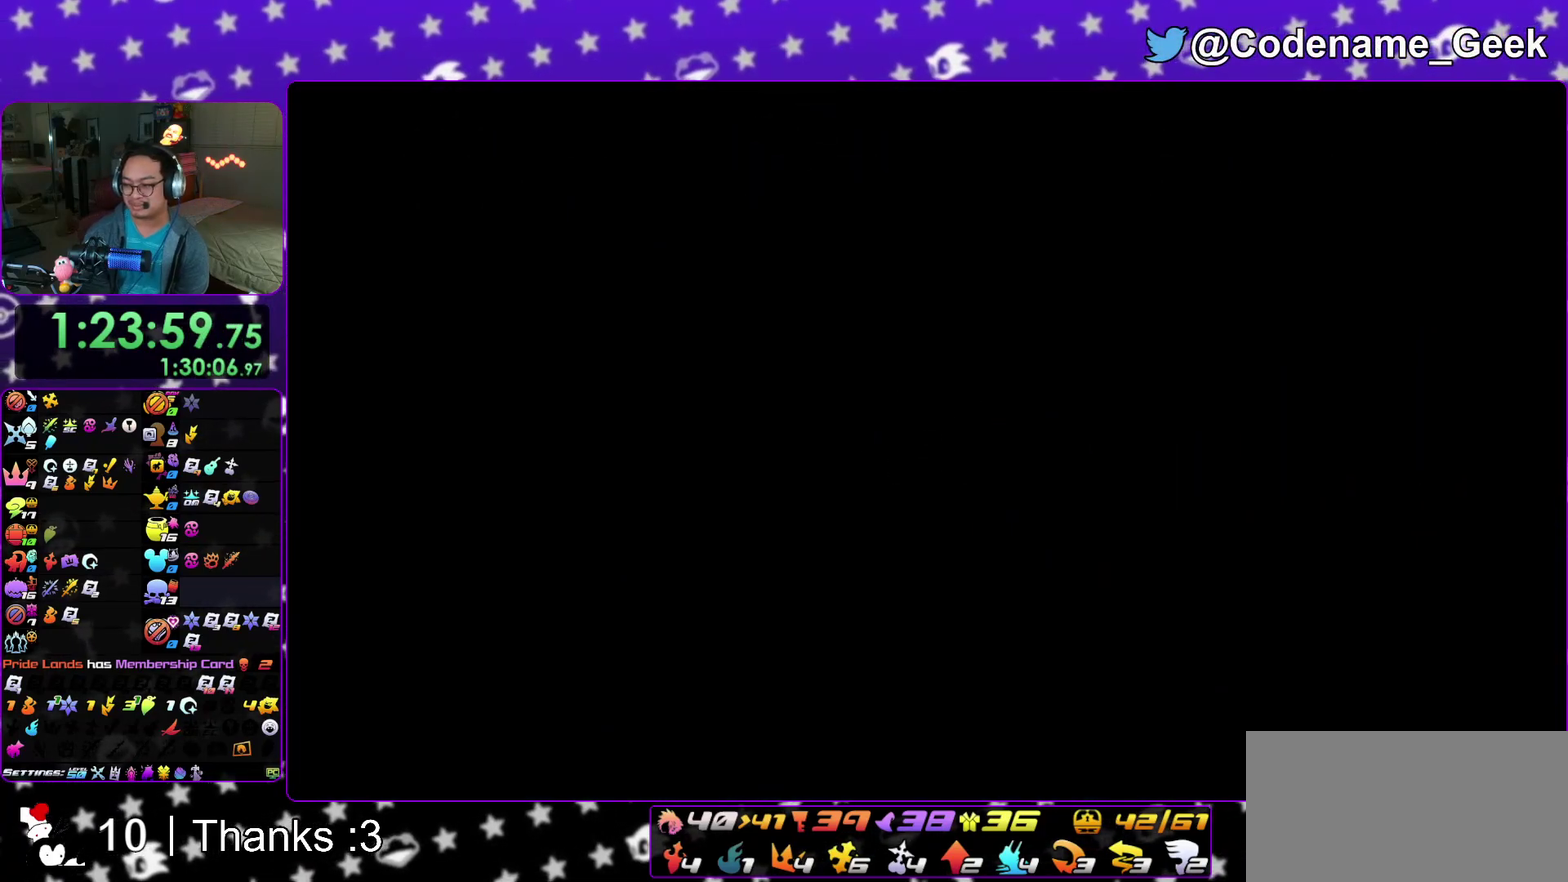
{"dt_ms": 500, "buttons": [], "left_stick": "center", "right_stick": "center"}
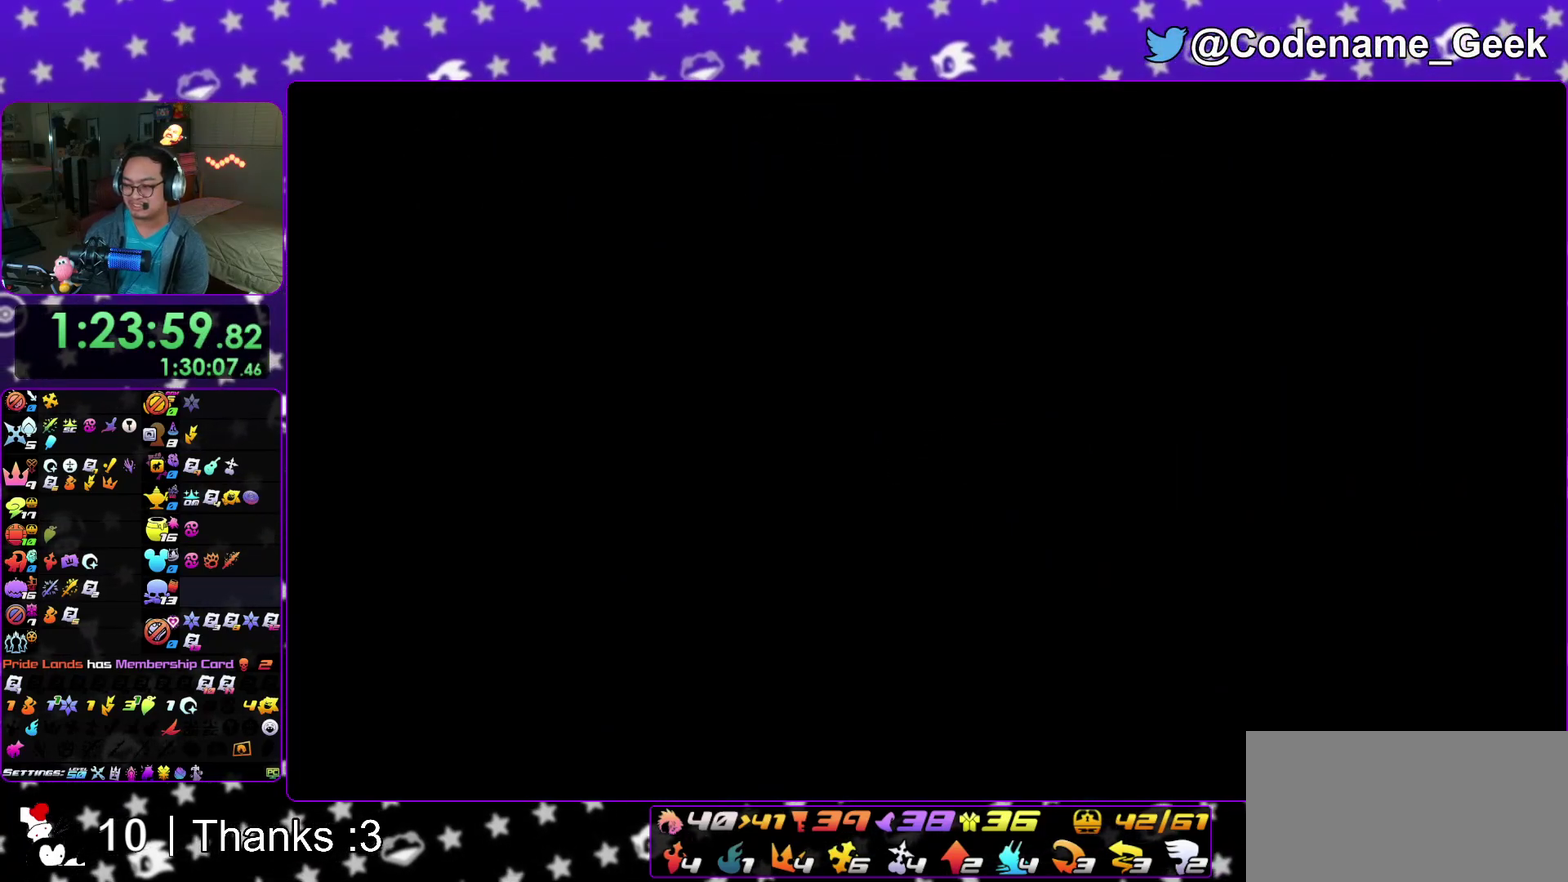
{"dt_ms": 500, "buttons": ["B"], "left_stick": "center", "right_stick": "center", "events": [[17, "A", "down"], [67, "A", "up"], [133, "A", "down"], [183, "A", "up"], [217, "B", "down"], [283, "B", "up"], [500, "B", "down"]]}